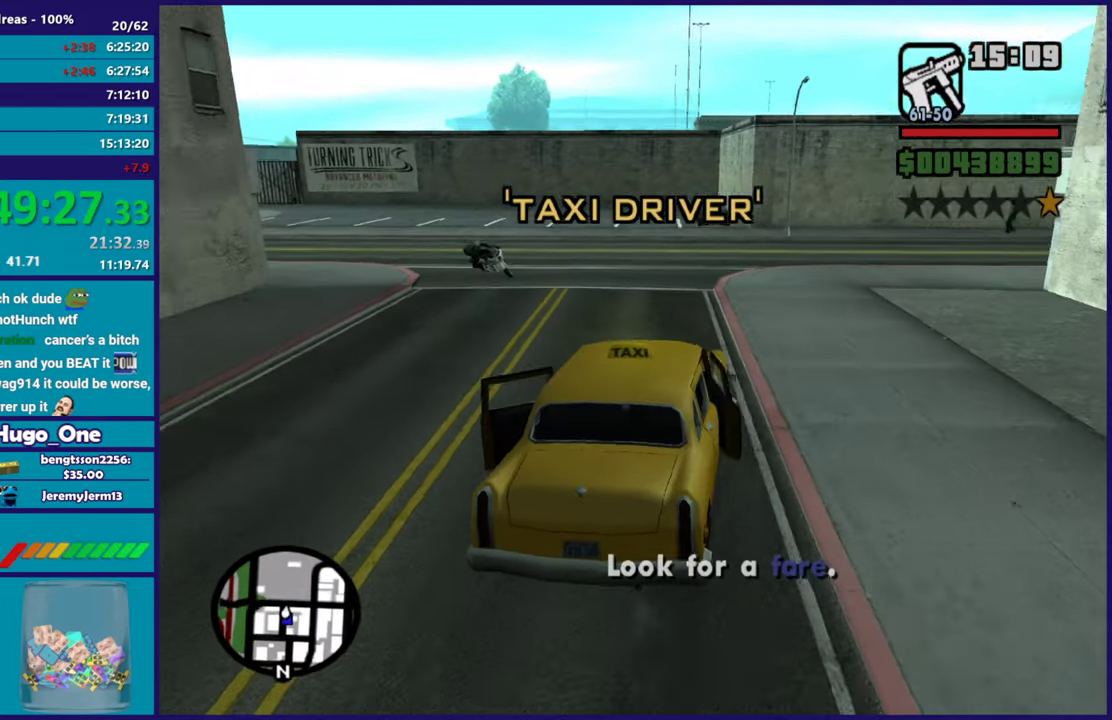
Gameplay with a controller (Xbox layout); each line is a JSON object with the inputs held at the frame after it. "events" lists button and stick changes between this image and that frame as [ms after this image, input, new state], when the widget could be followed in between.
{"buttons": ["R2"], "left_stick": "right", "right_stick": "right", "events": [[450, "R2", "down"]]}
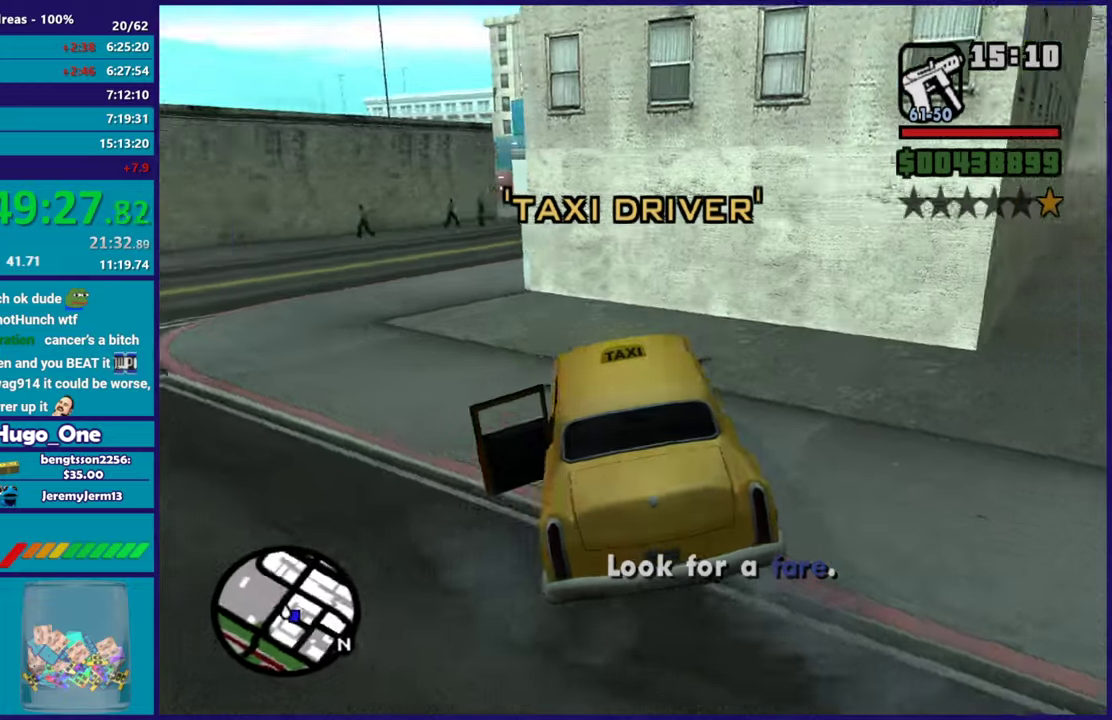
{"buttons": [], "left_stick": "right", "right_stick": "right", "events": [[267, "R2", "up"]]}
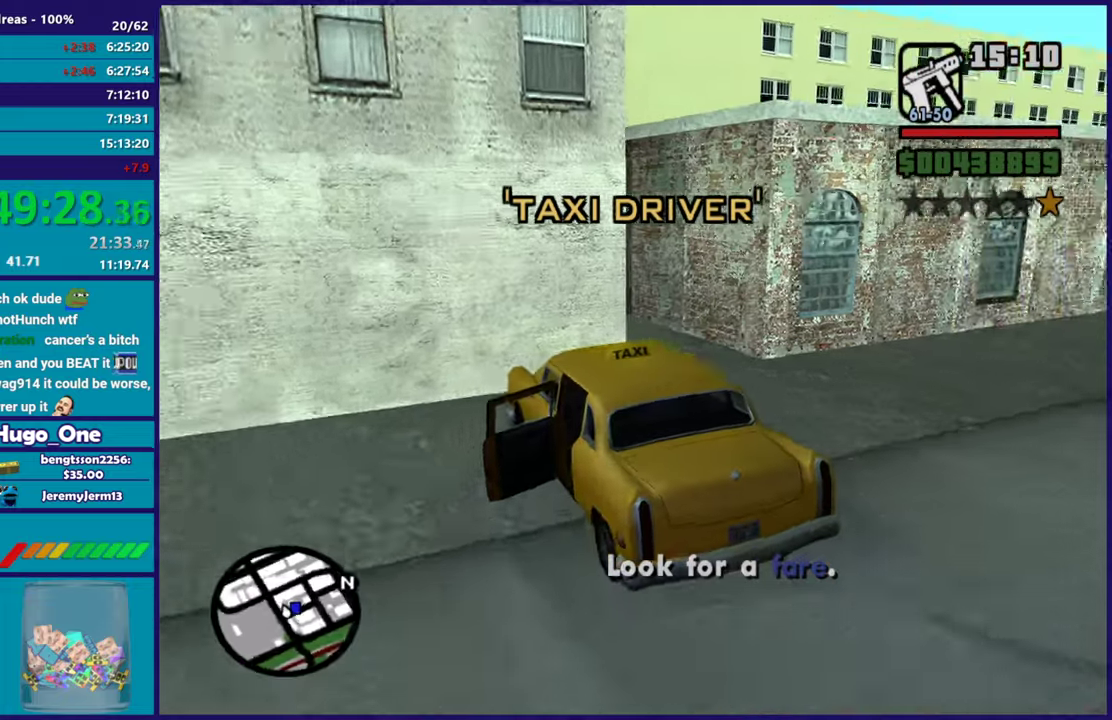
{"buttons": ["R2"], "left_stick": "right", "right_stick": "down-right", "events": [[367, "right_stick", "down-right"], [484, "R2", "down"]]}
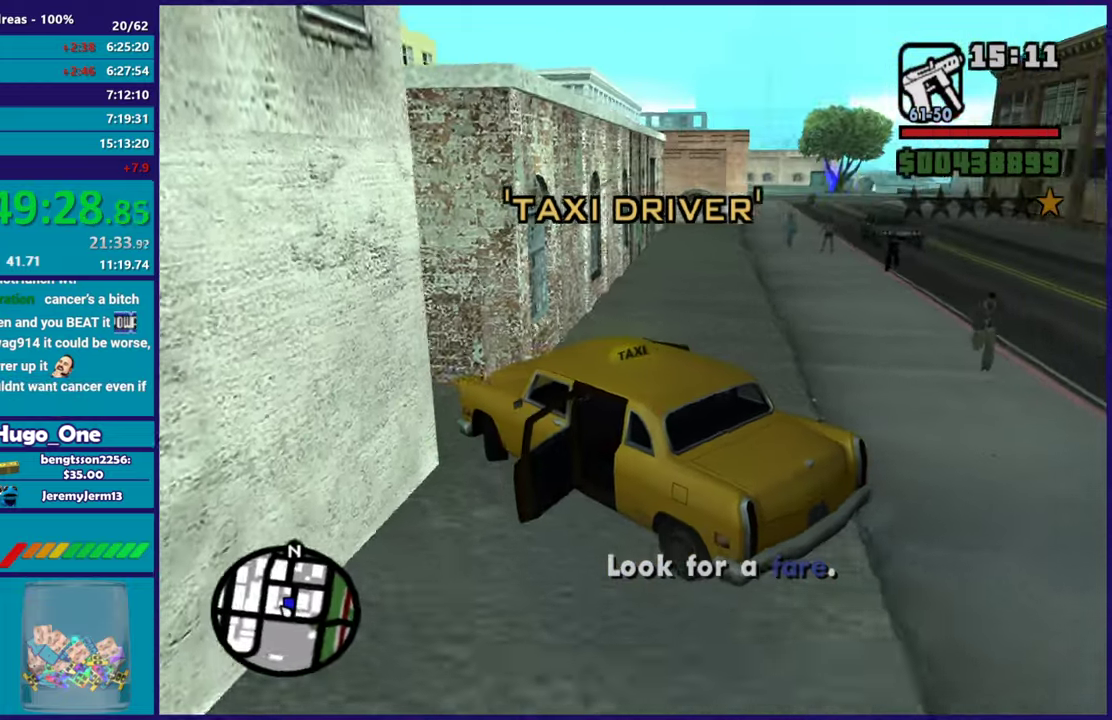
{"buttons": ["R2"], "left_stick": "right", "right_stick": "center", "events": [[267, "right_stick", "center"]]}
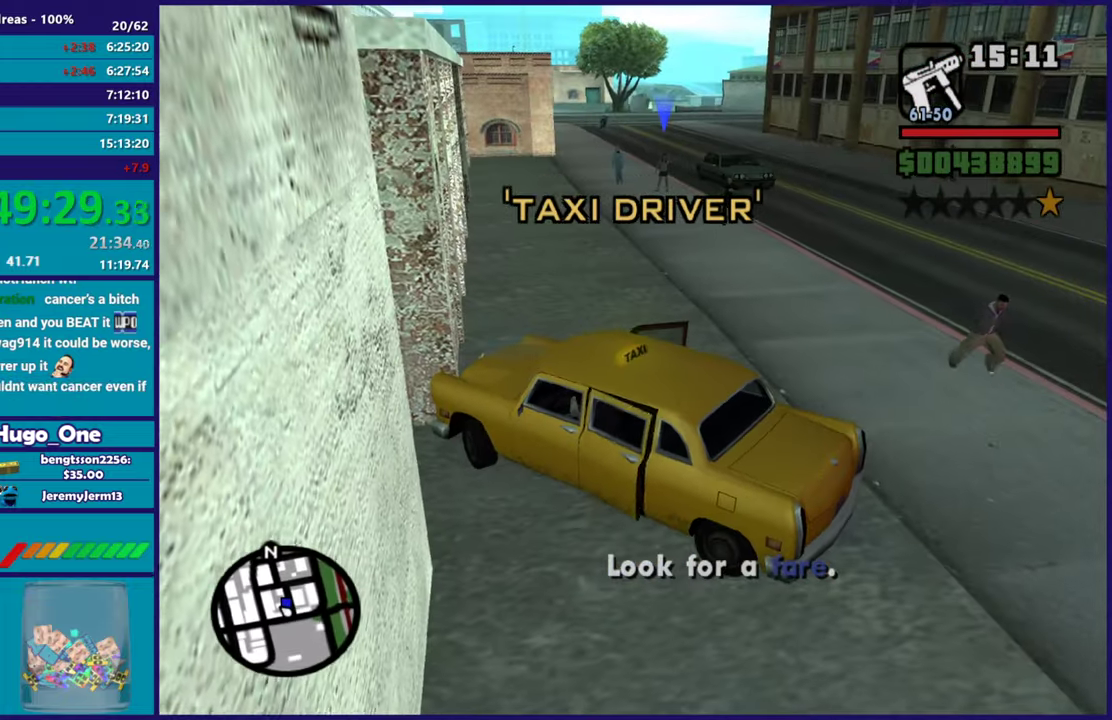
{"buttons": ["L2", "L3"], "left_stick": "up-left", "right_stick": "up-left"}
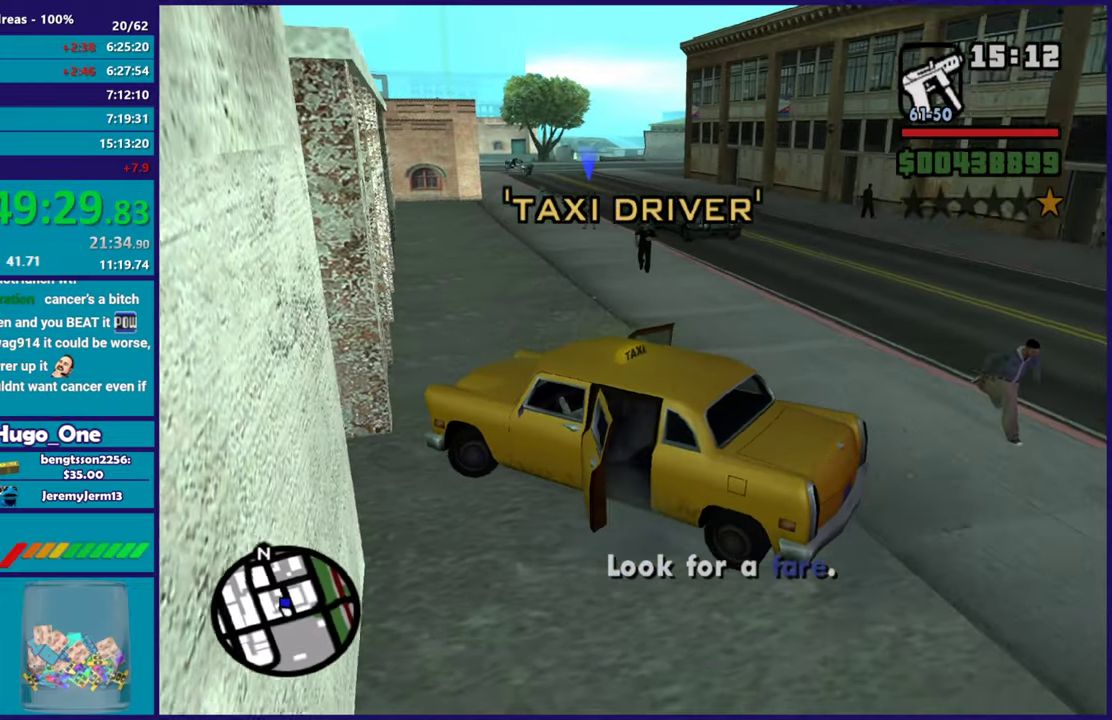
{"buttons": ["R2", "L3"], "left_stick": "right", "right_stick": "down-left", "events": [[50, "right_stick", "left"], [67, "L2", "up"], [67, "R2", "down"], [100, "left_stick", "right"], [167, "right_stick", "down-left"], [251, "right_stick", "center"], [467, "right_stick", "down-left"]]}
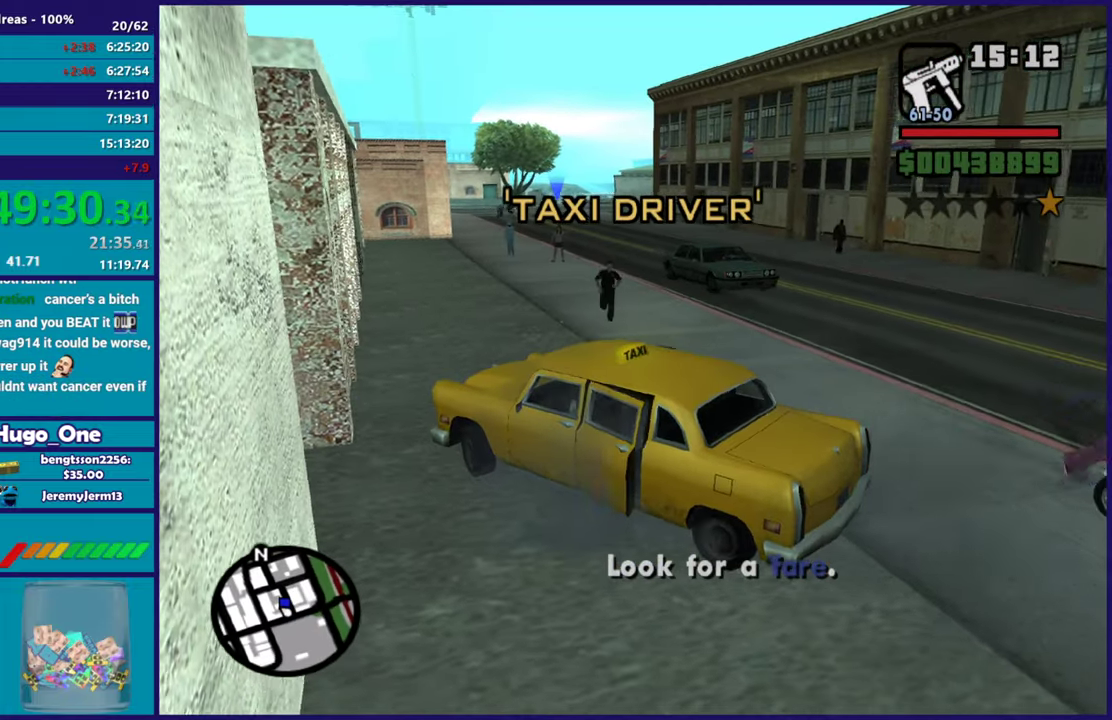
{"buttons": ["R2"], "left_stick": "center", "right_stick": "center"}
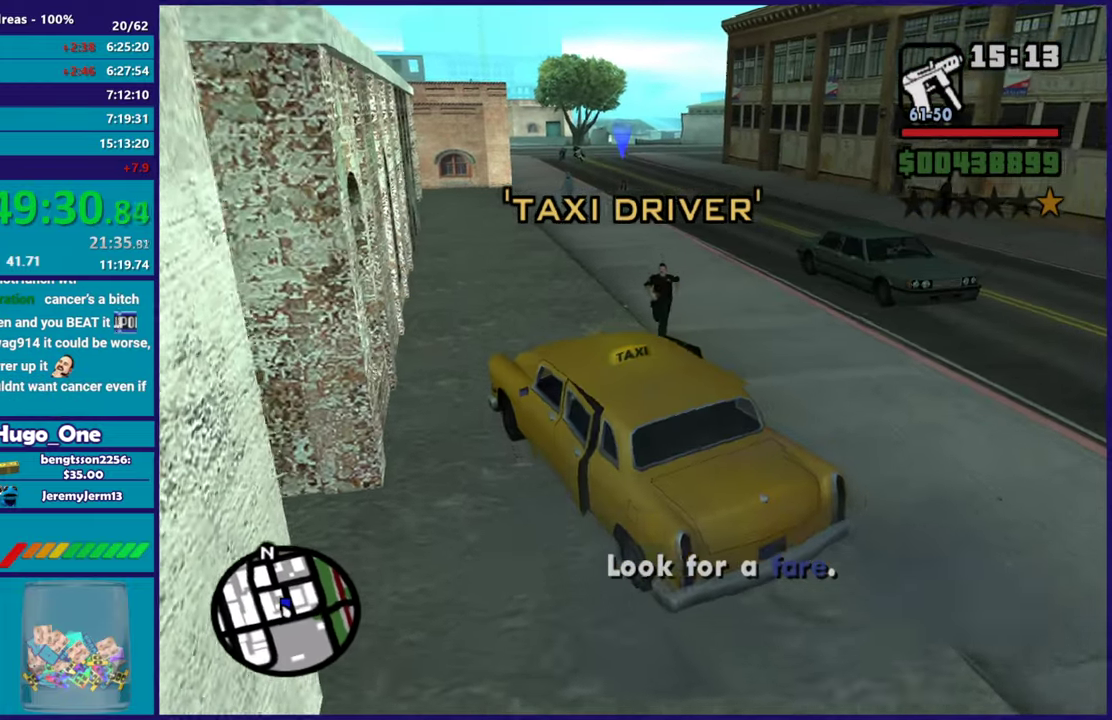
{"buttons": ["L3"], "left_stick": "right", "right_stick": "down-right"}
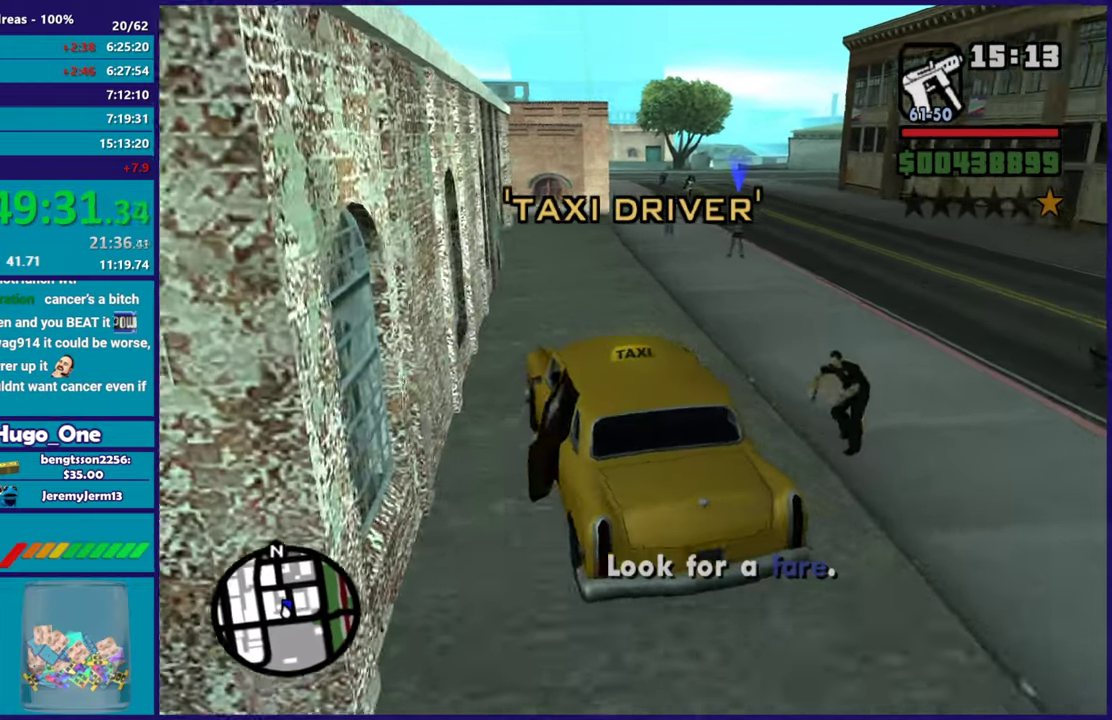
{"buttons": ["R2"], "left_stick": "center", "right_stick": "center"}
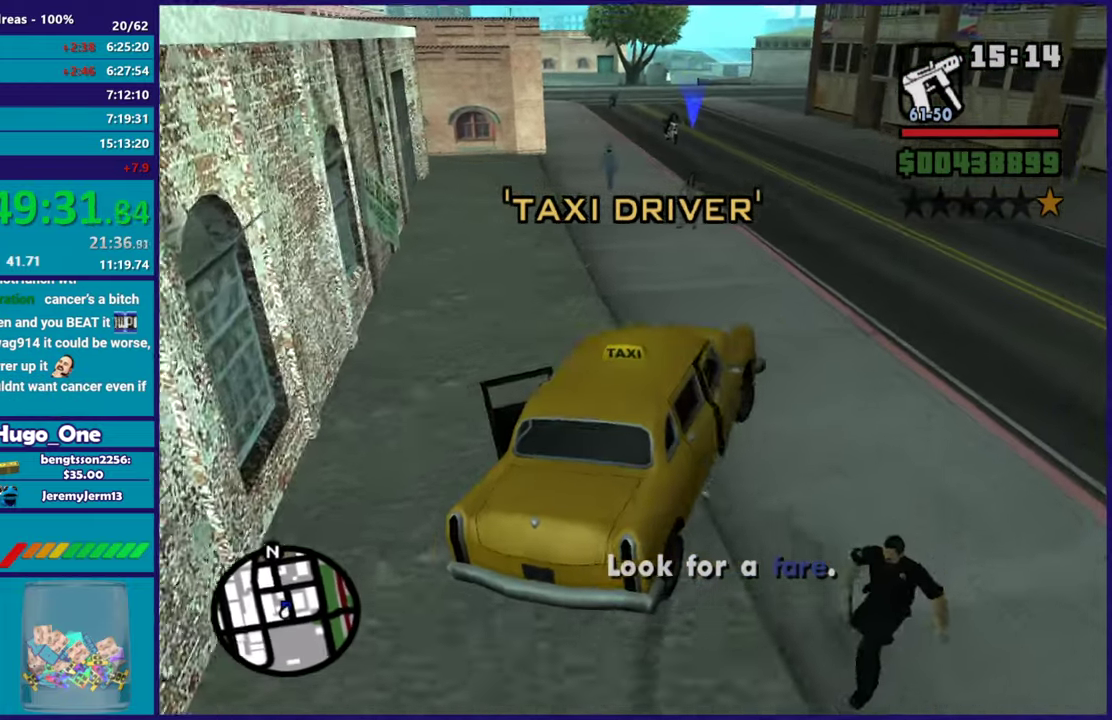
{"buttons": ["L3"], "left_stick": "up-left", "right_stick": "down"}
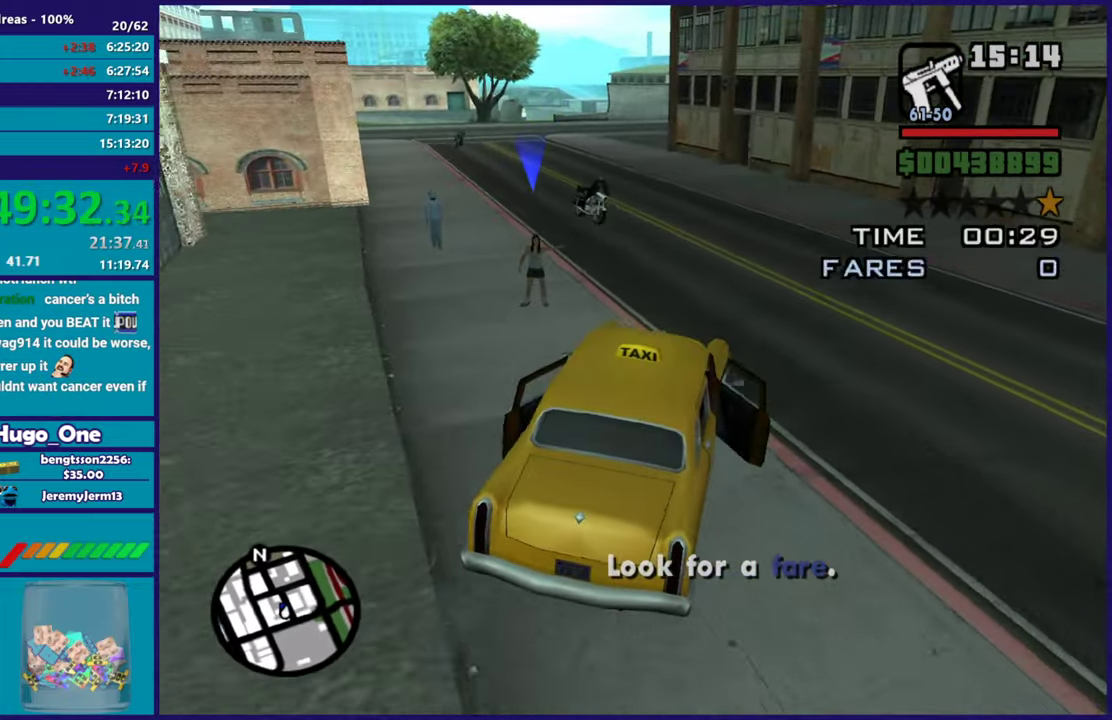
{"buttons": ["R2", "L3"], "left_stick": "left", "right_stick": "center", "events": [[50, "left_stick", "left"], [133, "left_stick", "up-left"], [133, "right_stick", "center"], [233, "left_stick", "right"], [400, "left_stick", "left"], [434, "R2", "down"]]}
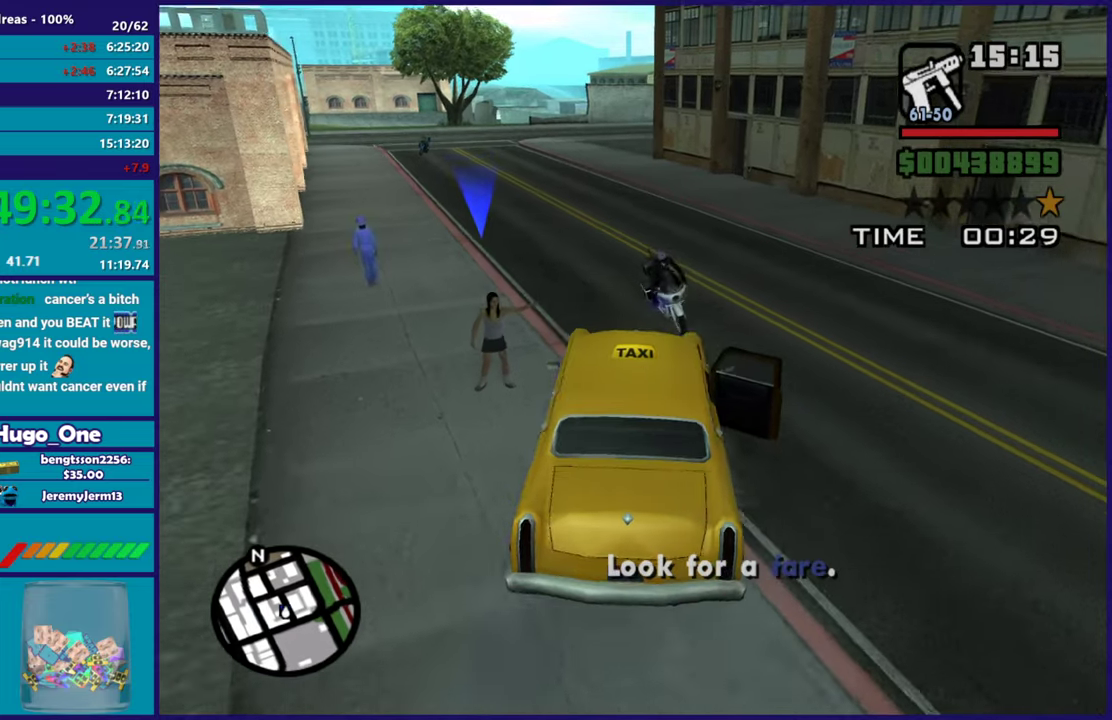
{"buttons": ["L2", "L3"], "left_stick": "up-left", "right_stick": "down-left", "events": [[100, "R2", "up"], [151, "left_stick", "right"], [167, "right_stick", "down"], [234, "left_stick", "center"], [284, "right_stick", "down-left"], [334, "left_stick", "down-right"], [384, "left_stick", "center"], [434, "L2", "down"], [467, "left_stick", "up-left"]]}
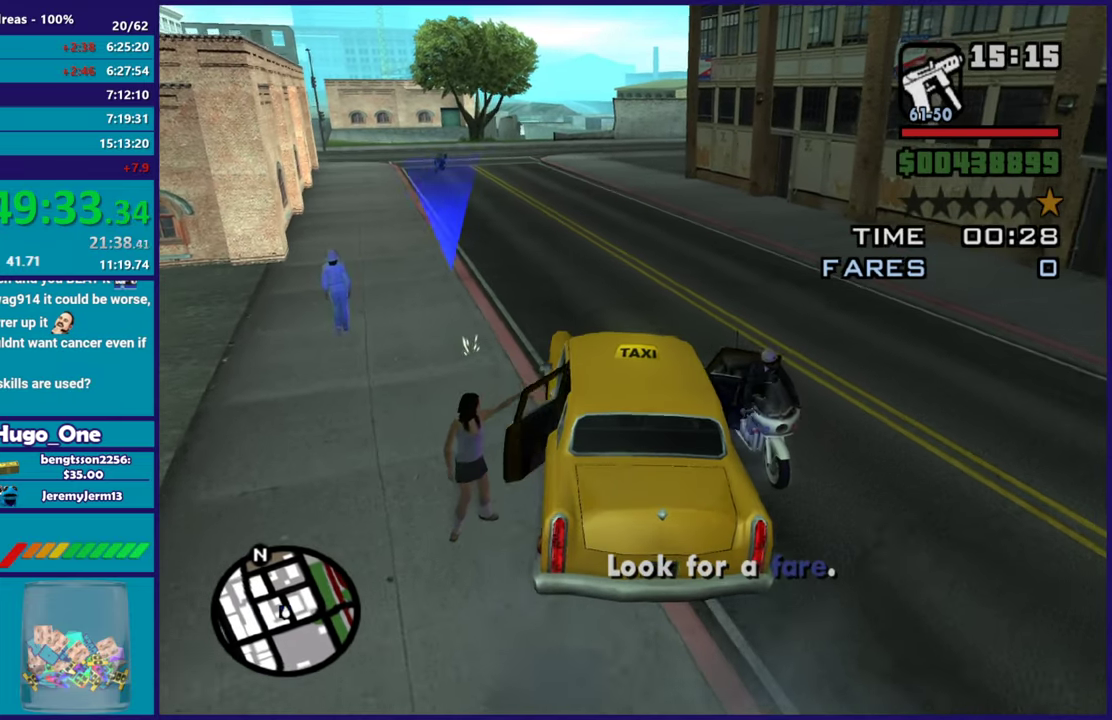
{"buttons": ["L3"], "left_stick": "center", "right_stick": "center", "events": [[150, "L2", "up"], [217, "left_stick", "center"], [500, "right_stick", "center"]]}
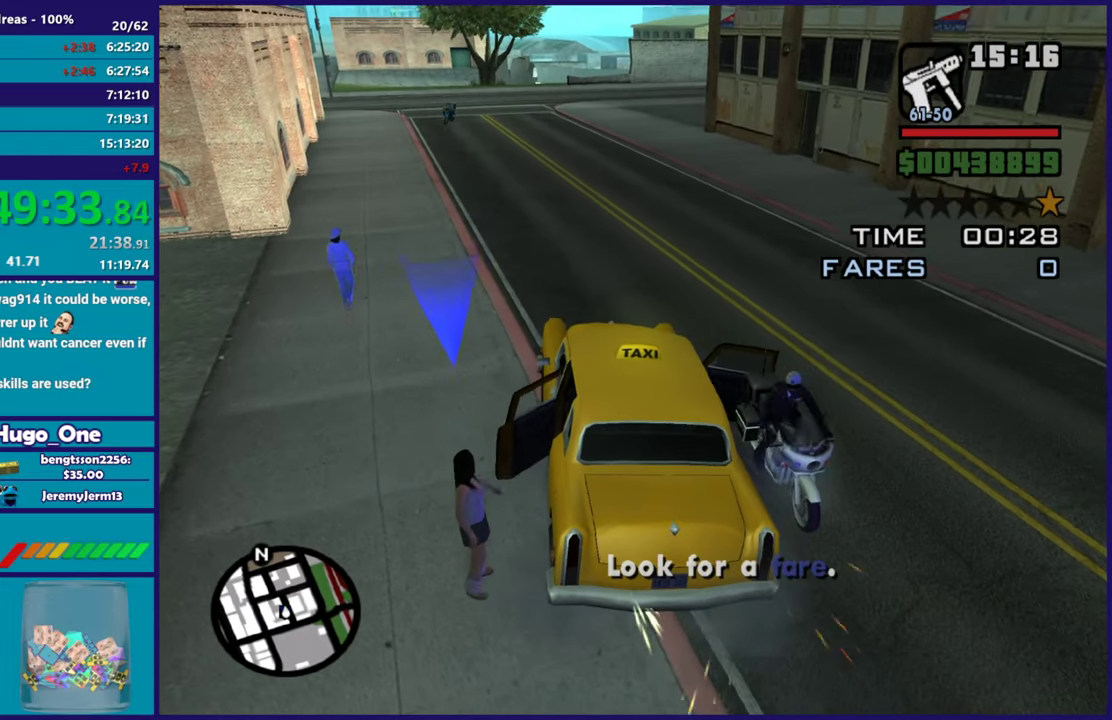
{"buttons": ["L3"], "left_stick": "center", "right_stick": "center", "events": []}
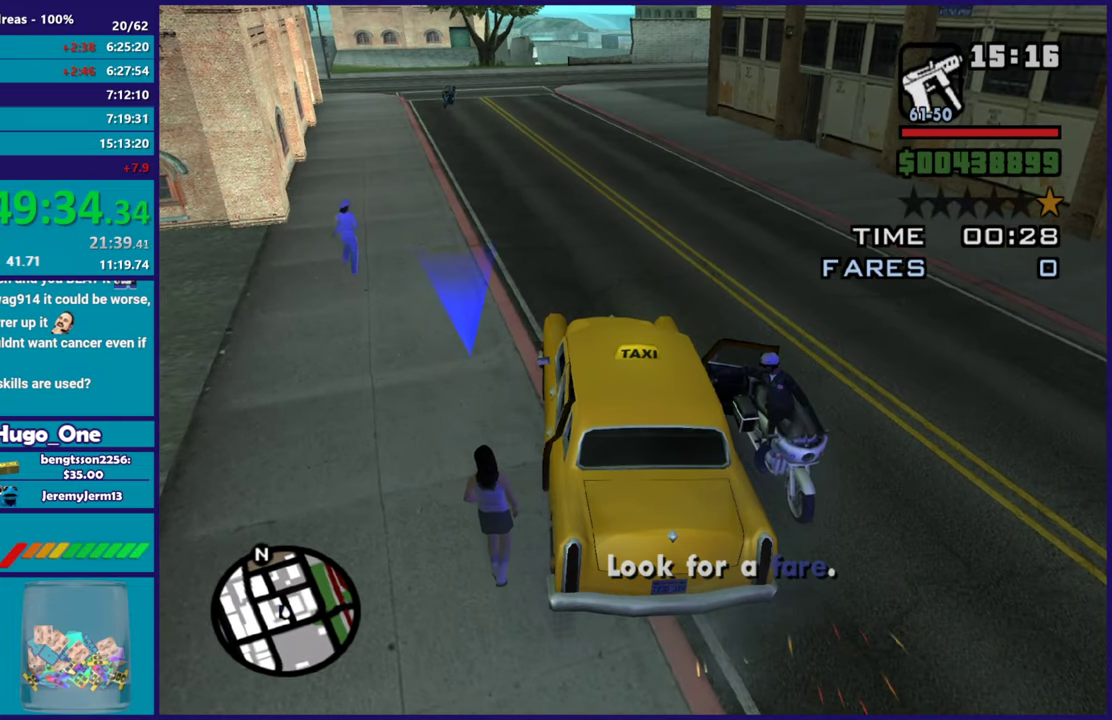
{"buttons": ["L3"], "left_stick": "center", "right_stick": "center", "events": []}
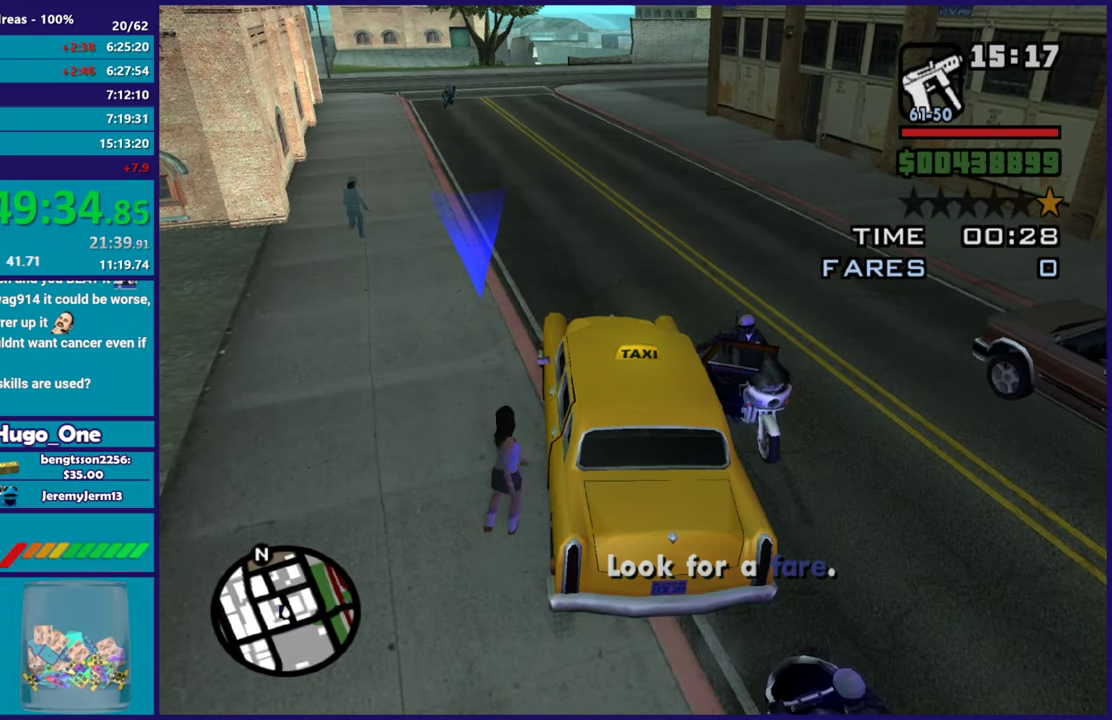
{"buttons": ["L3"], "left_stick": "center", "right_stick": "center", "events": []}
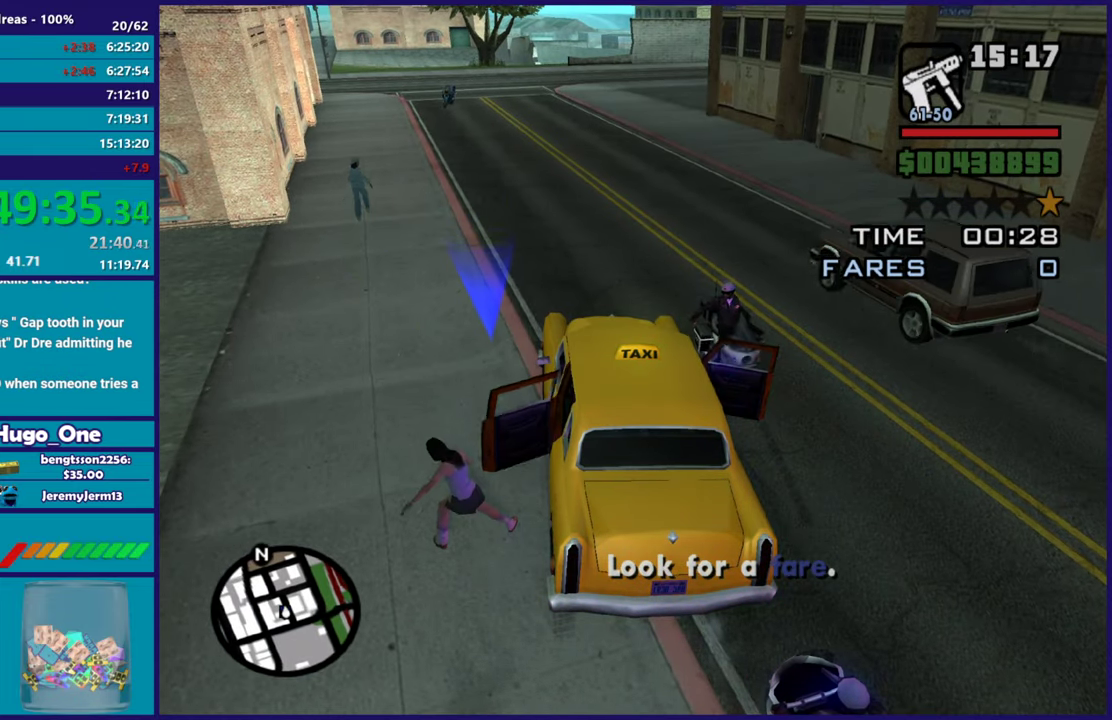
{"buttons": ["L3"], "left_stick": "center", "right_stick": "center", "events": []}
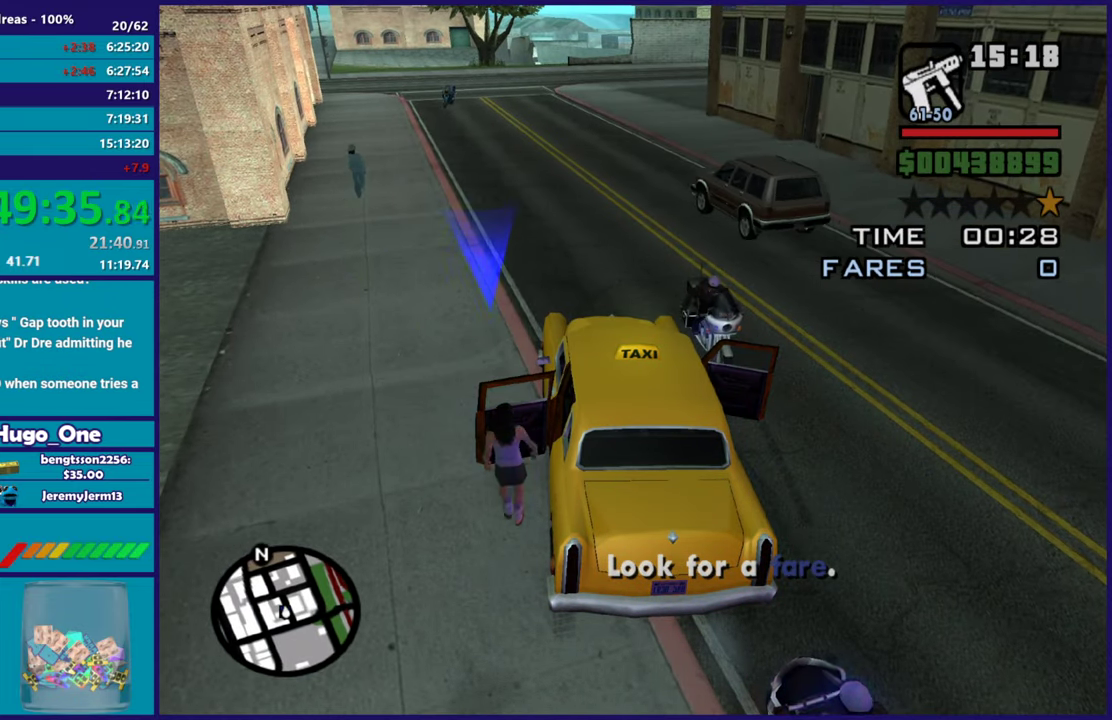
{"buttons": ["R2"], "left_stick": "left", "right_stick": "center"}
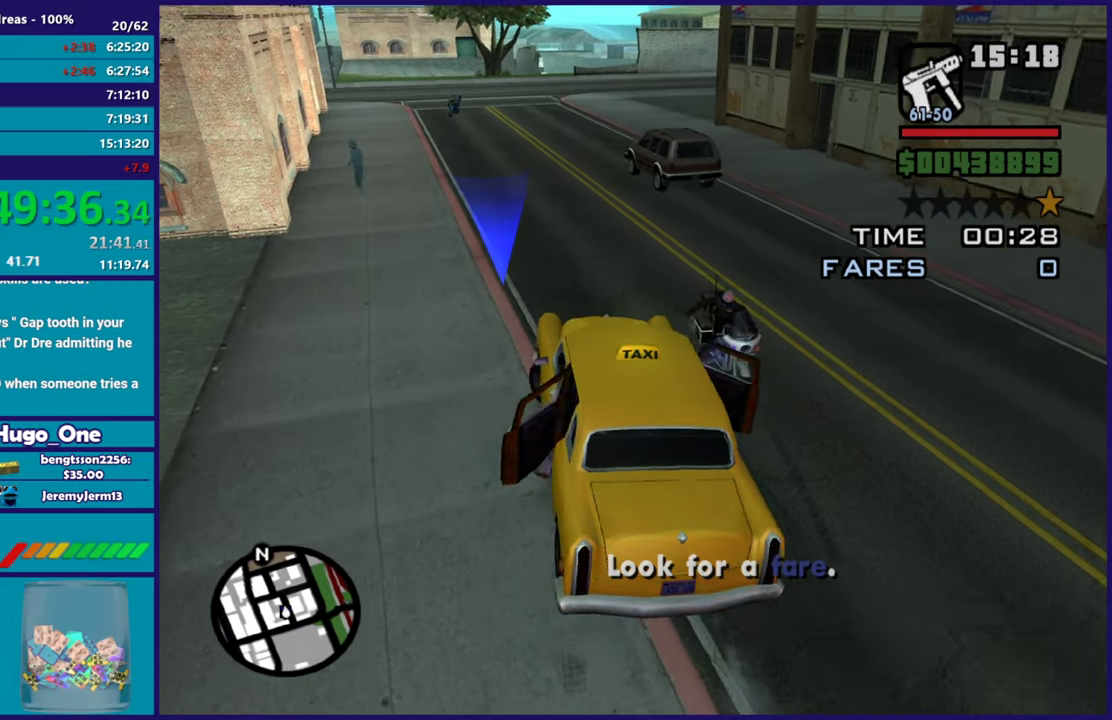
{"buttons": ["R2"], "left_stick": "center", "right_stick": "down-left", "events": [[167, "left_stick", "center"], [350, "right_stick", "down-left"]]}
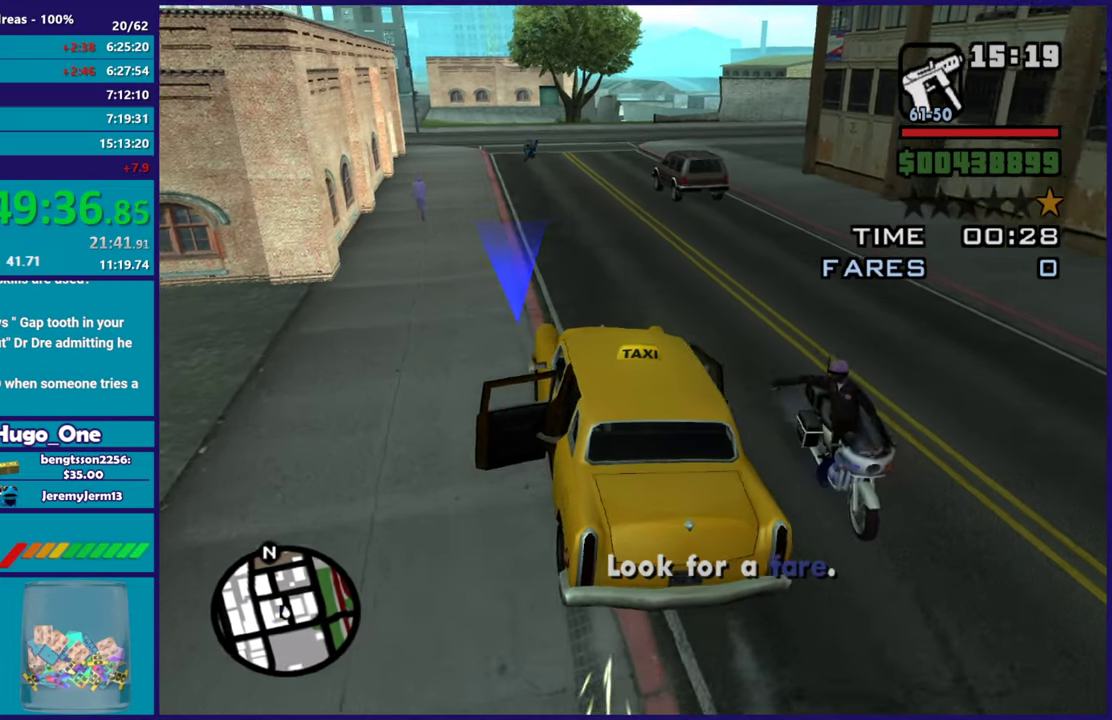
{"buttons": ["R2"], "left_stick": "center", "right_stick": "left"}
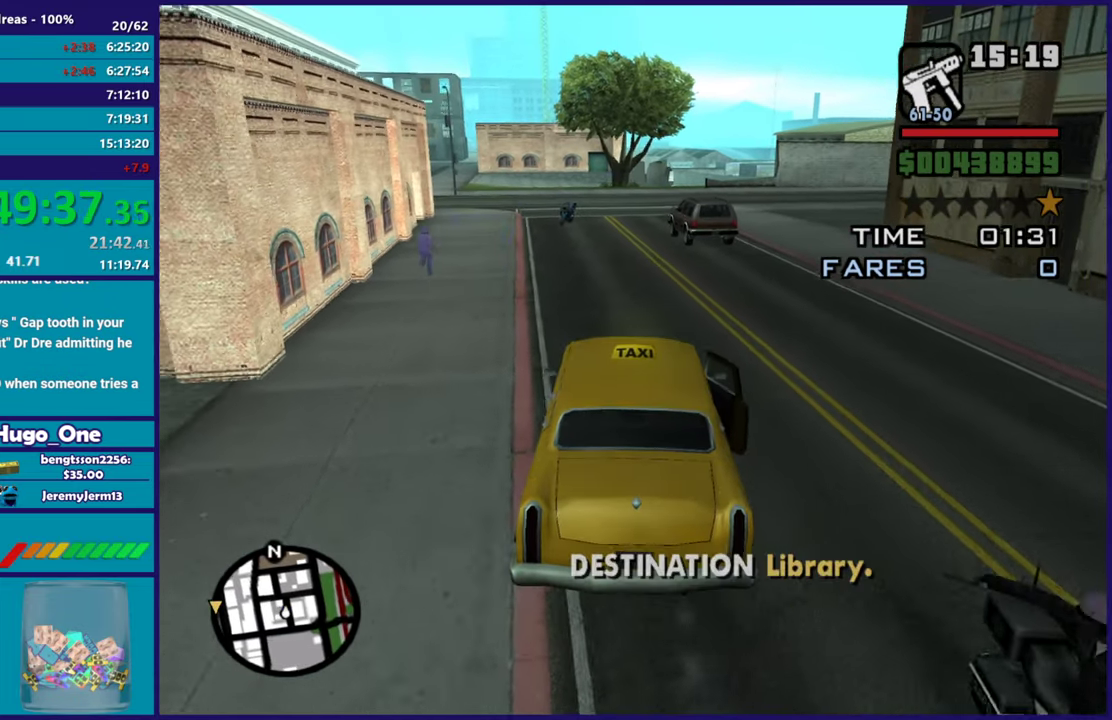
{"buttons": ["R2"], "left_stick": "center", "right_stick": "down-left"}
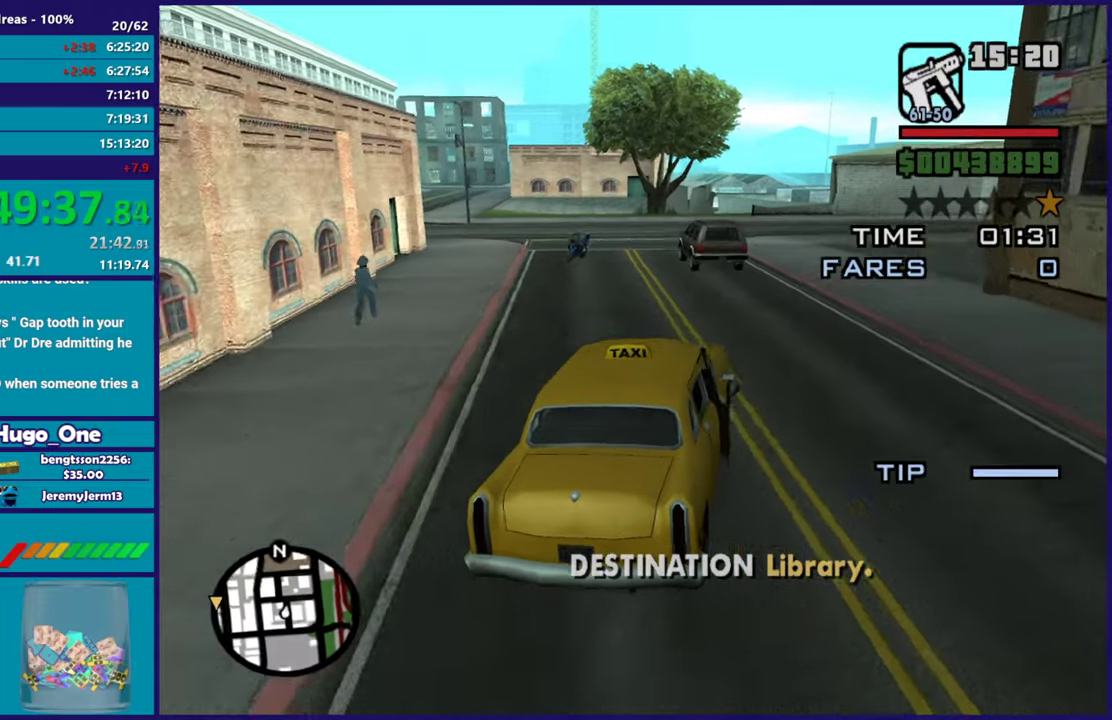
{"buttons": ["R2"], "left_stick": "left", "right_stick": "down-left", "events": [[267, "left_stick", "up-left"], [467, "left_stick", "left"]]}
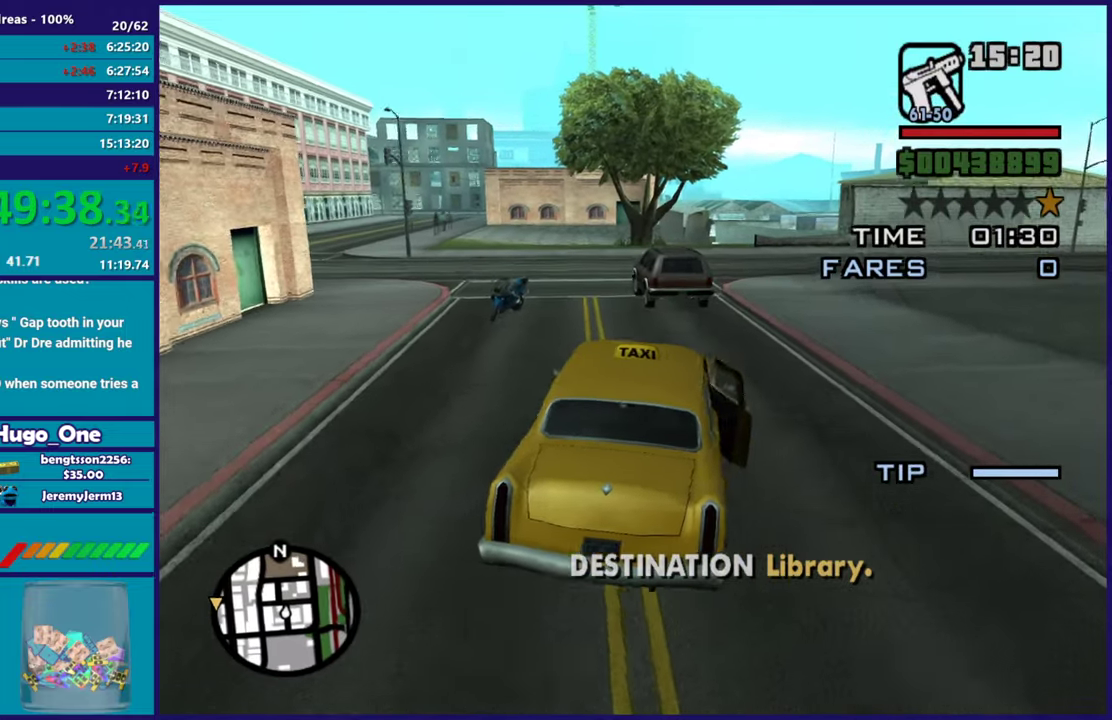
{"buttons": [], "left_stick": "left", "right_stick": "down-left", "events": [[150, "left_stick", "center"], [334, "left_stick", "left"], [400, "R2", "up"]]}
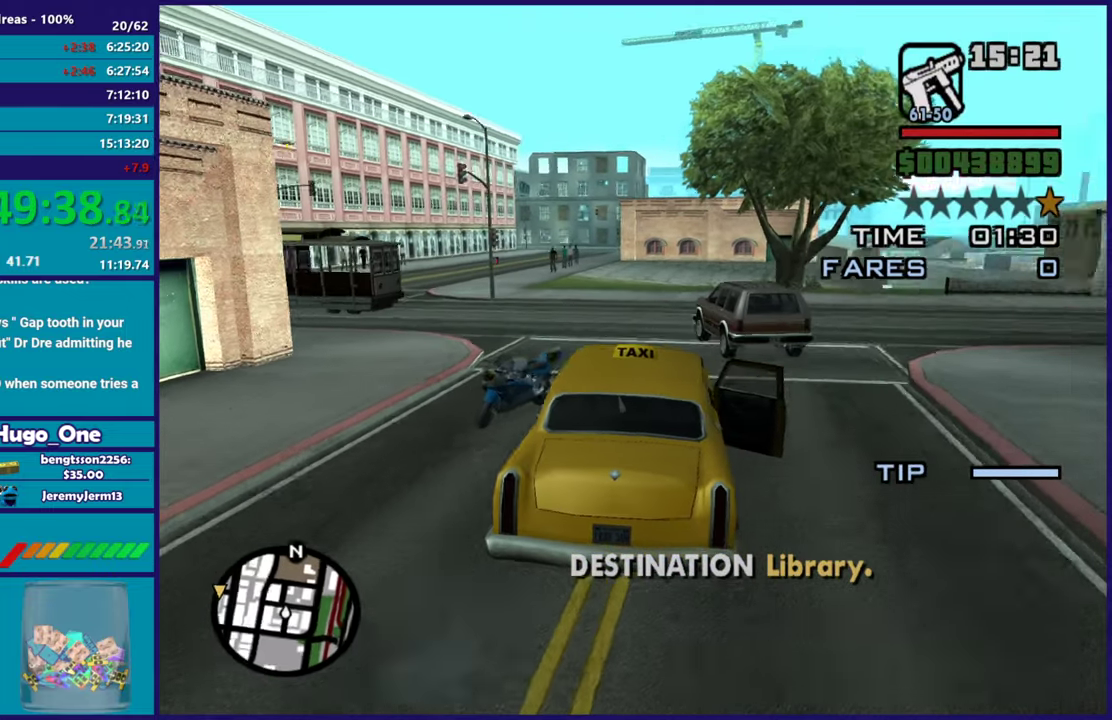
{"buttons": [], "left_stick": "left", "right_stick": "down-left", "events": [[34, "left_stick", "up-left"], [167, "left_stick", "left"], [367, "right_stick", "left"], [451, "right_stick", "down-left"]]}